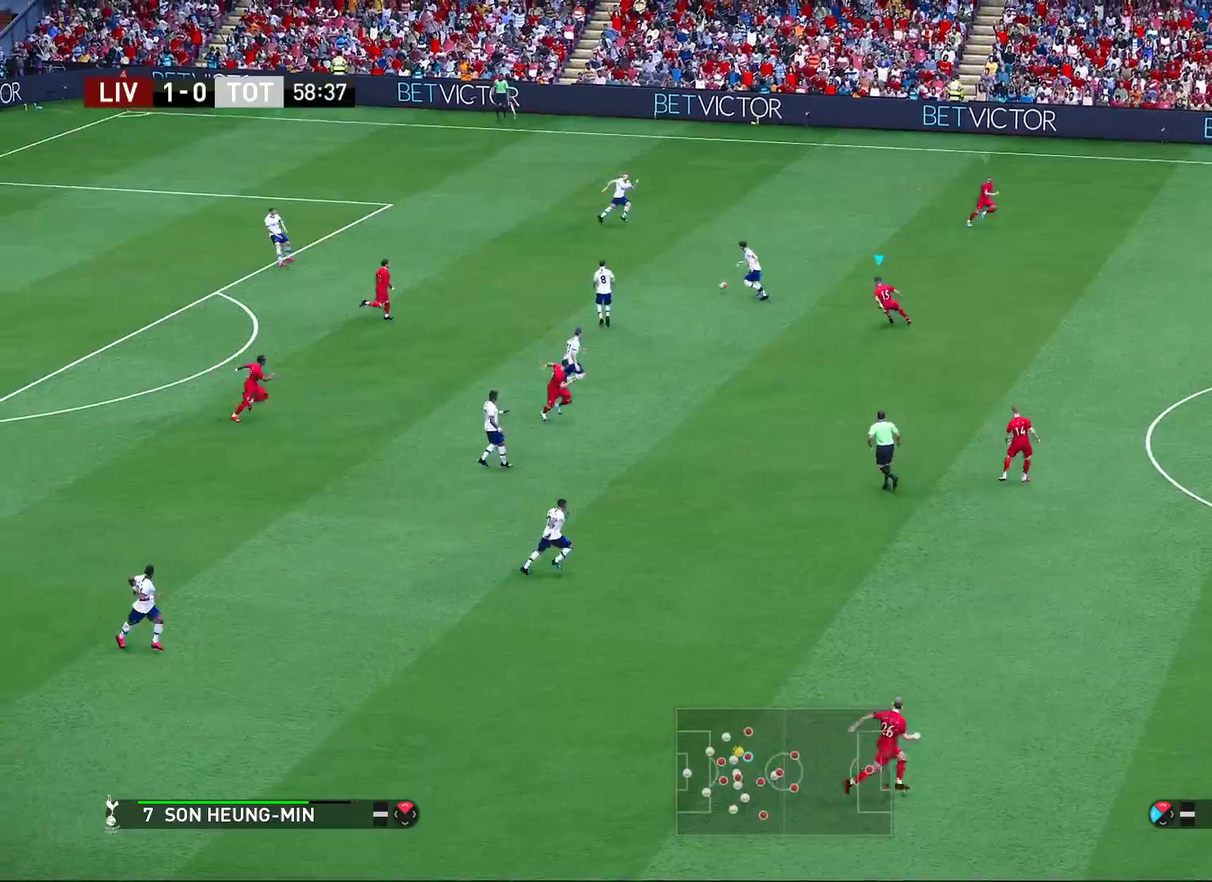
Gameplay with a controller (PlayStation layout); each line is a JSON object with the inputs held at the frame after it (dt_ms = milliseconds from this image to that frame). "events" lists button and stick changes between this image and that frame as [ms after this image, input, new state], when the widget could be followed in between. Not read: L1 R1.
{"dt_ms": 400, "buttons": [], "left_stick": "up-left", "right_stick": "center", "events": []}
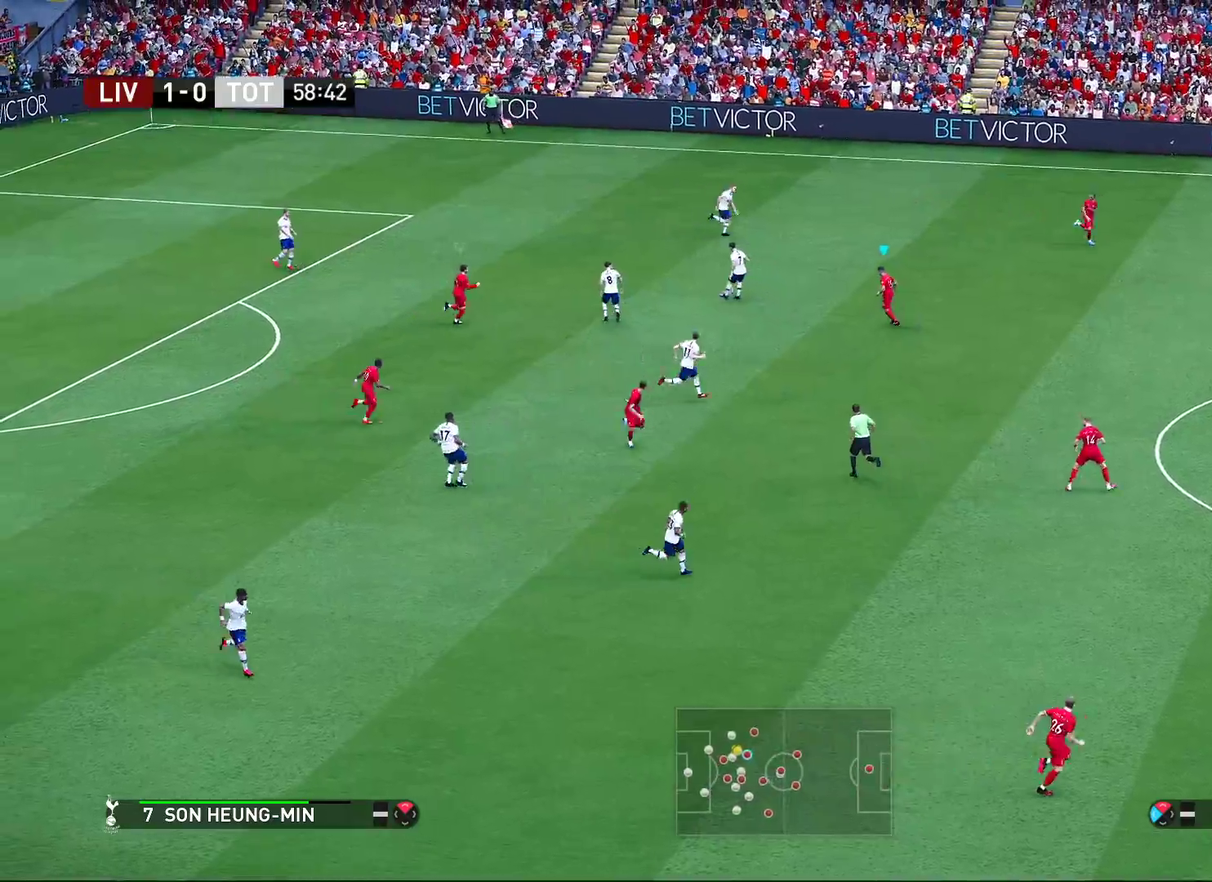
{"dt_ms": 700, "buttons": ["R2"], "left_stick": "up", "right_stick": "center", "events": [[83, "R2", "down"], [117, "left_stick", "up"], [467, "left_stick", "up-right"], [667, "left_stick", "up"]]}
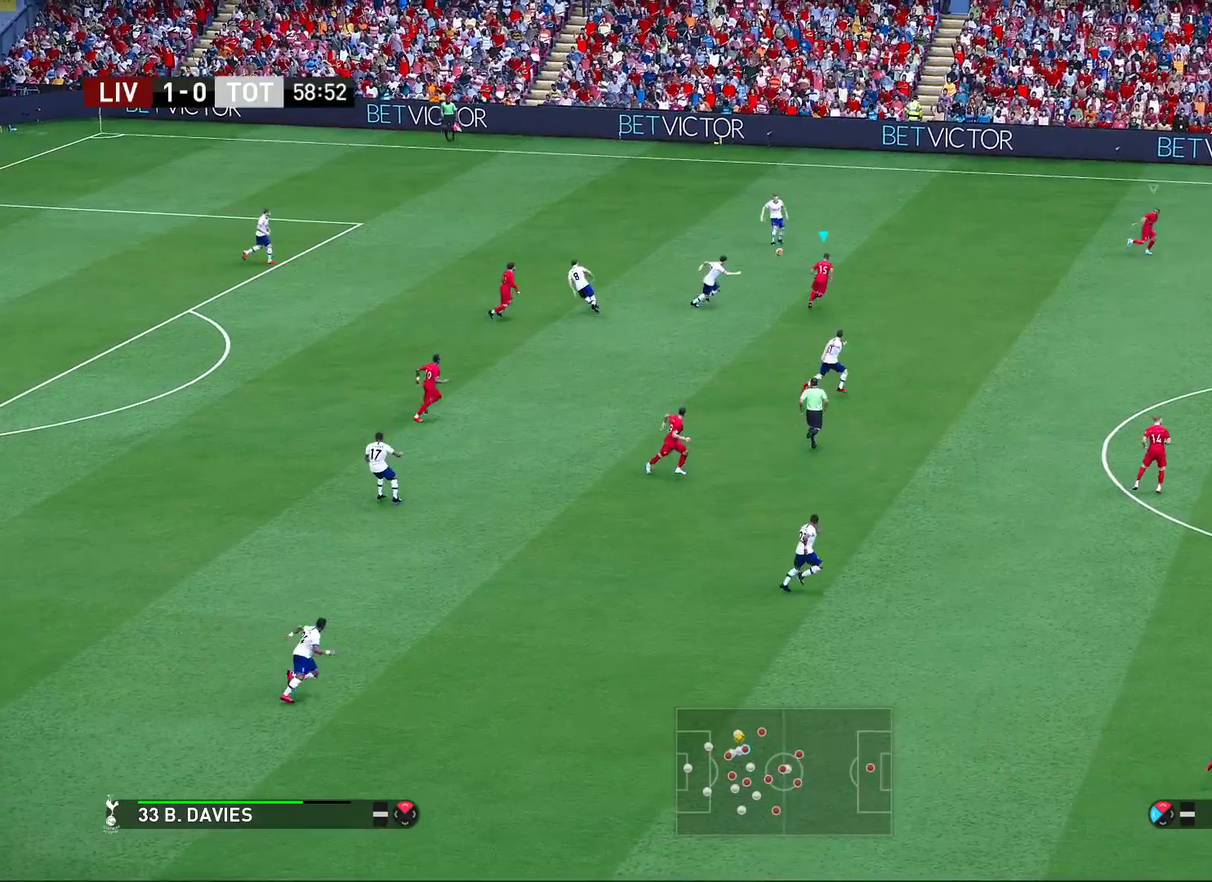
{"dt_ms": 400, "buttons": ["CROSS", "R2"], "left_stick": "up-right", "right_stick": "center", "events": [[50, "CROSS", "down"], [250, "left_stick", "up-right"]]}
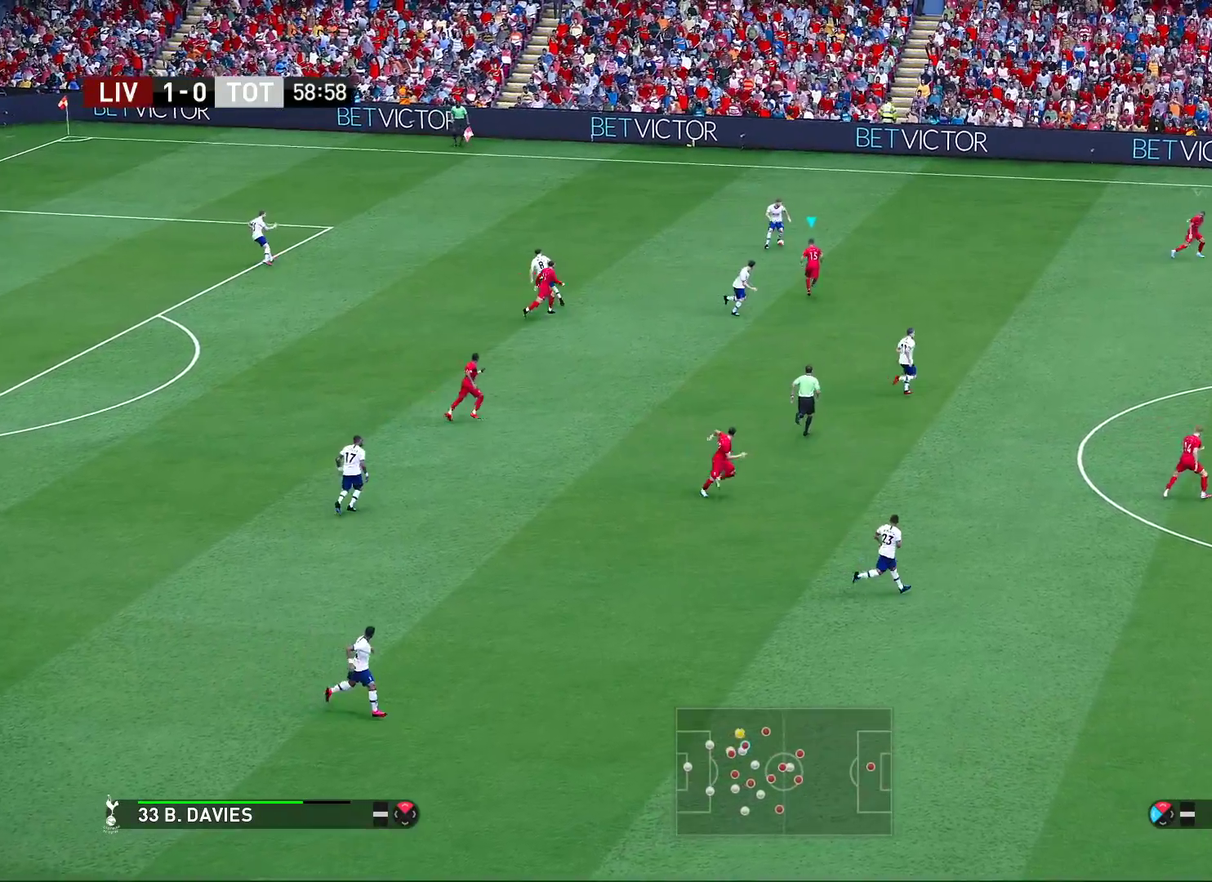
{"dt_ms": 300, "buttons": ["CROSS", "R2"], "left_stick": "center", "right_stick": "center", "events": [[133, "left_stick", "center"]]}
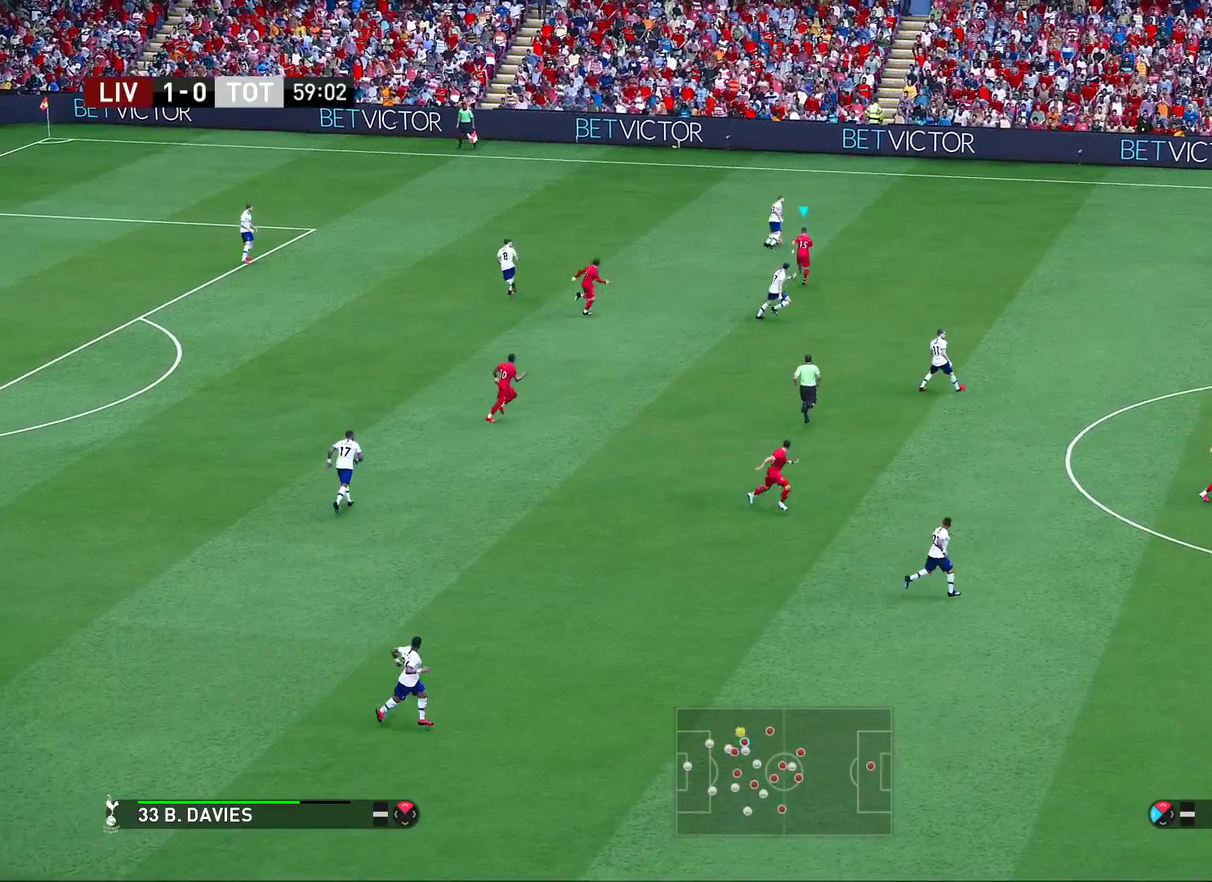
{"dt_ms": 800, "buttons": ["R2"], "left_stick": "up-left", "right_stick": "center", "events": [[733, "left_stick", "up-left"], [783, "CROSS", "up"]]}
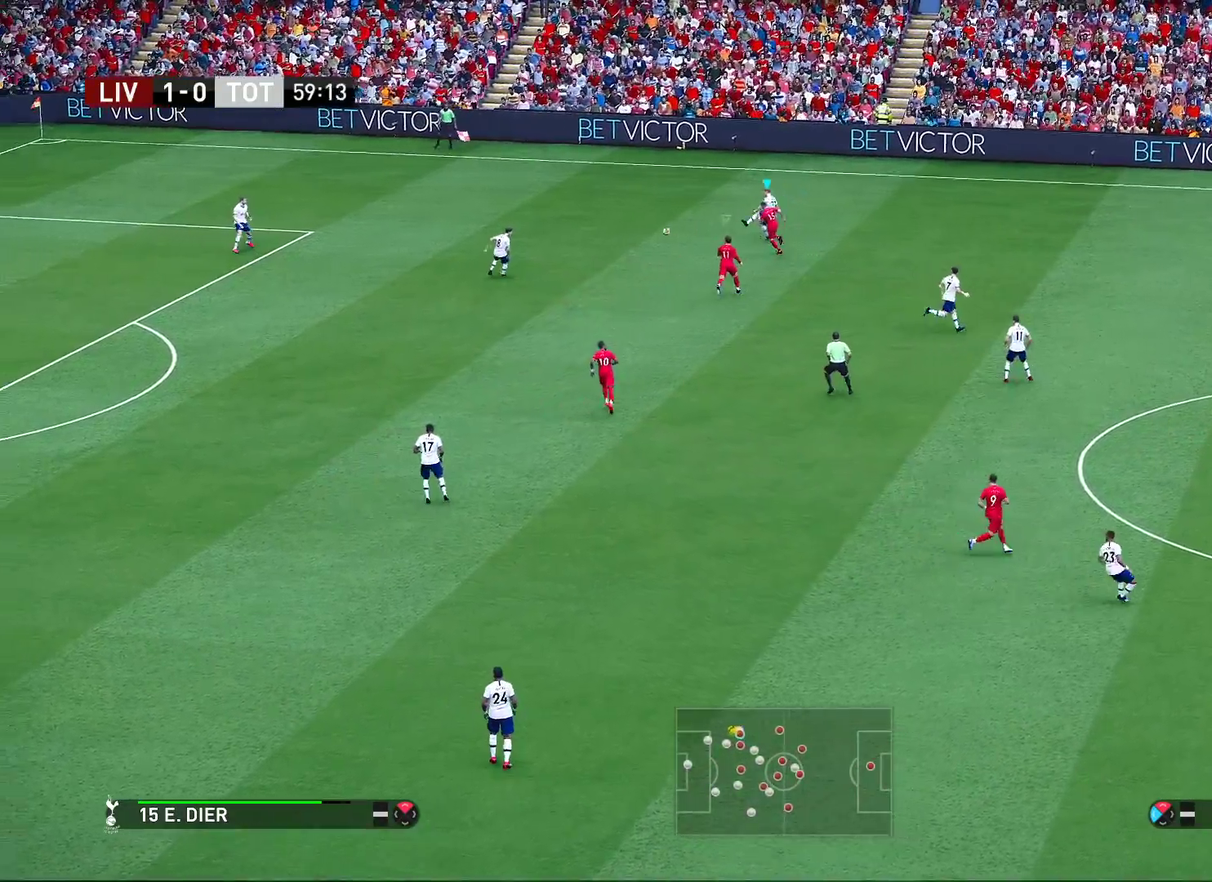
{"dt_ms": 400, "buttons": [], "left_stick": "left", "right_stick": "center", "events": [[83, "R2", "up"], [233, "left_stick", "left"]]}
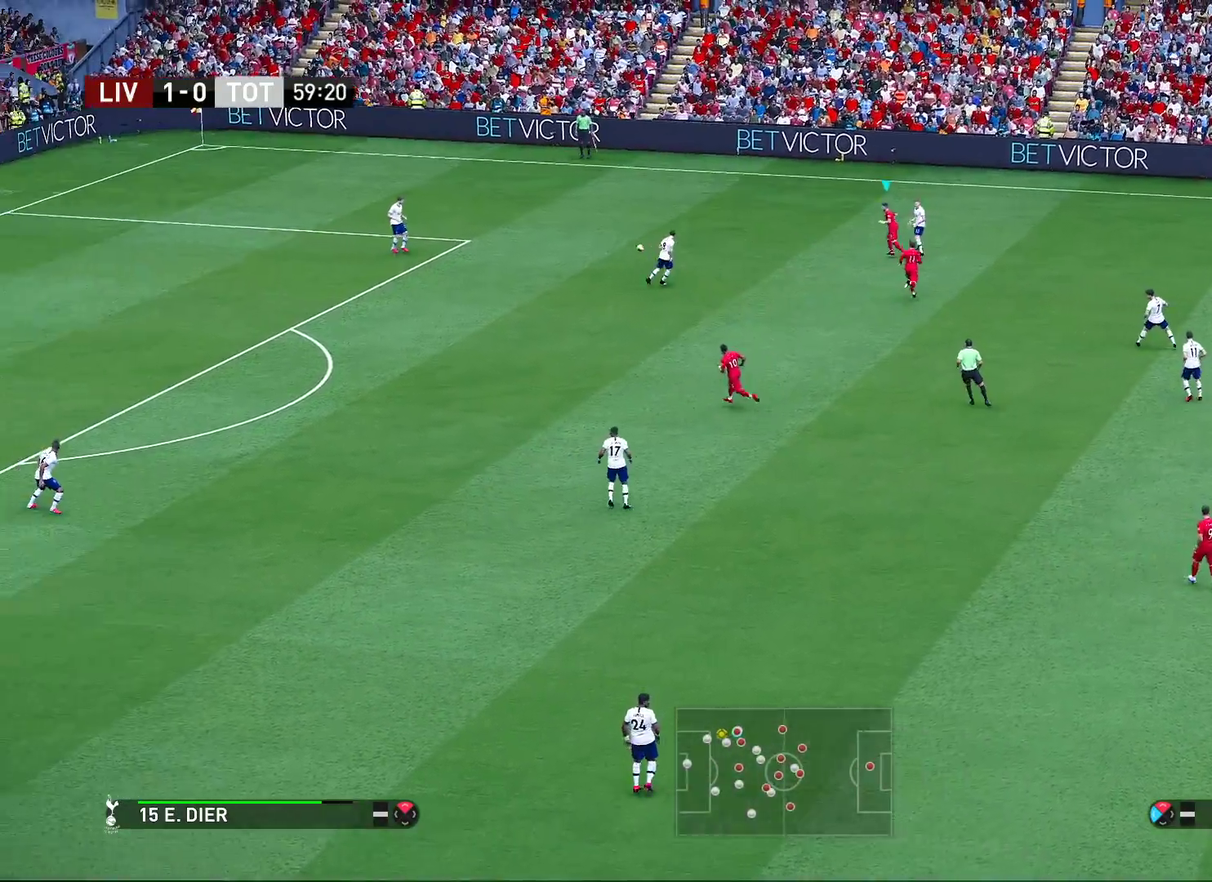
{"dt_ms": 300, "buttons": [], "left_stick": "down-left", "right_stick": "center", "events": [[117, "left_stick", "down-left"]]}
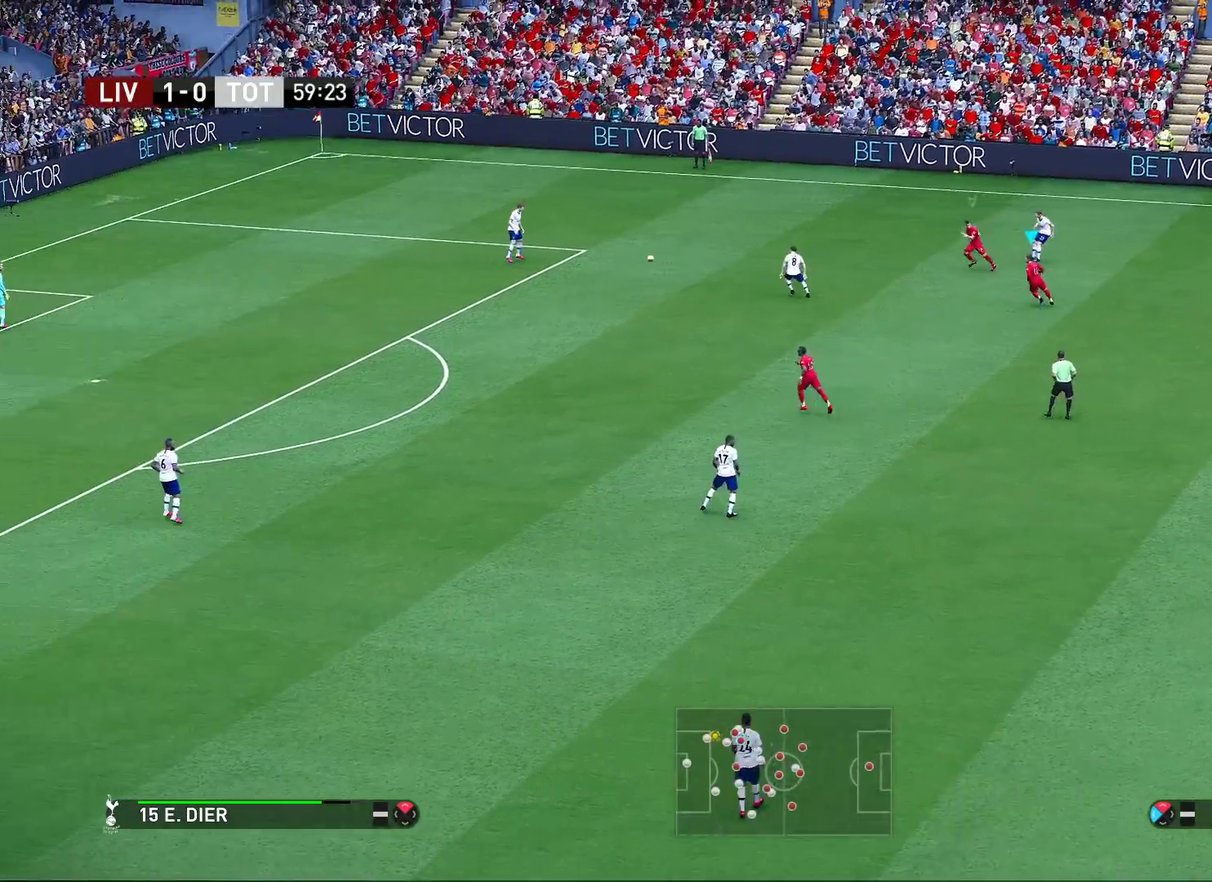
{"dt_ms": 700, "buttons": [], "left_stick": "down", "right_stick": "center", "events": [[550, "left_stick", "down"]]}
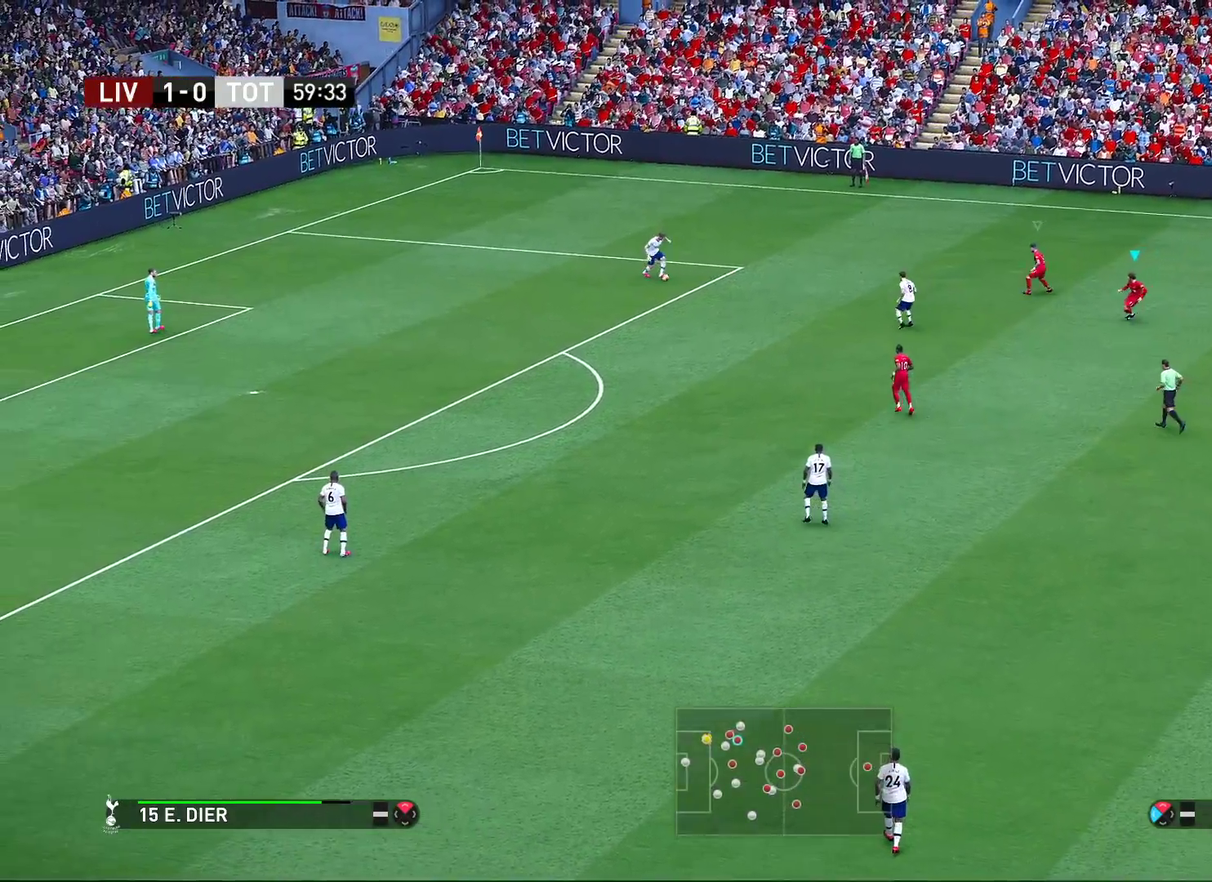
{"dt_ms": 700, "buttons": [], "left_stick": "down", "right_stick": "center", "events": [[517, "right_stick", "down-left"], [567, "right_stick", "center"]]}
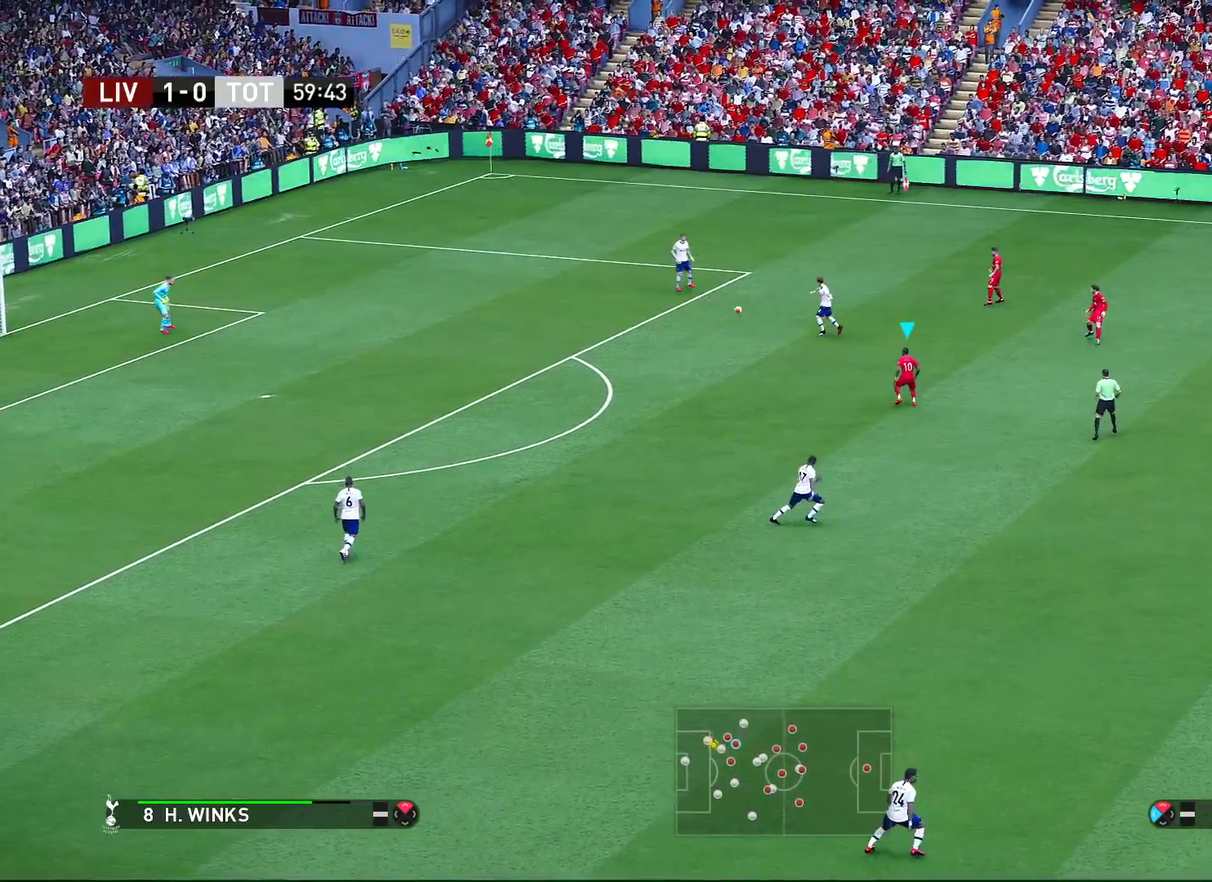
{"dt_ms": 300, "buttons": ["R2"], "left_stick": "down-left", "right_stick": "center", "events": [[150, "left_stick", "down-left"], [283, "R2", "down"]]}
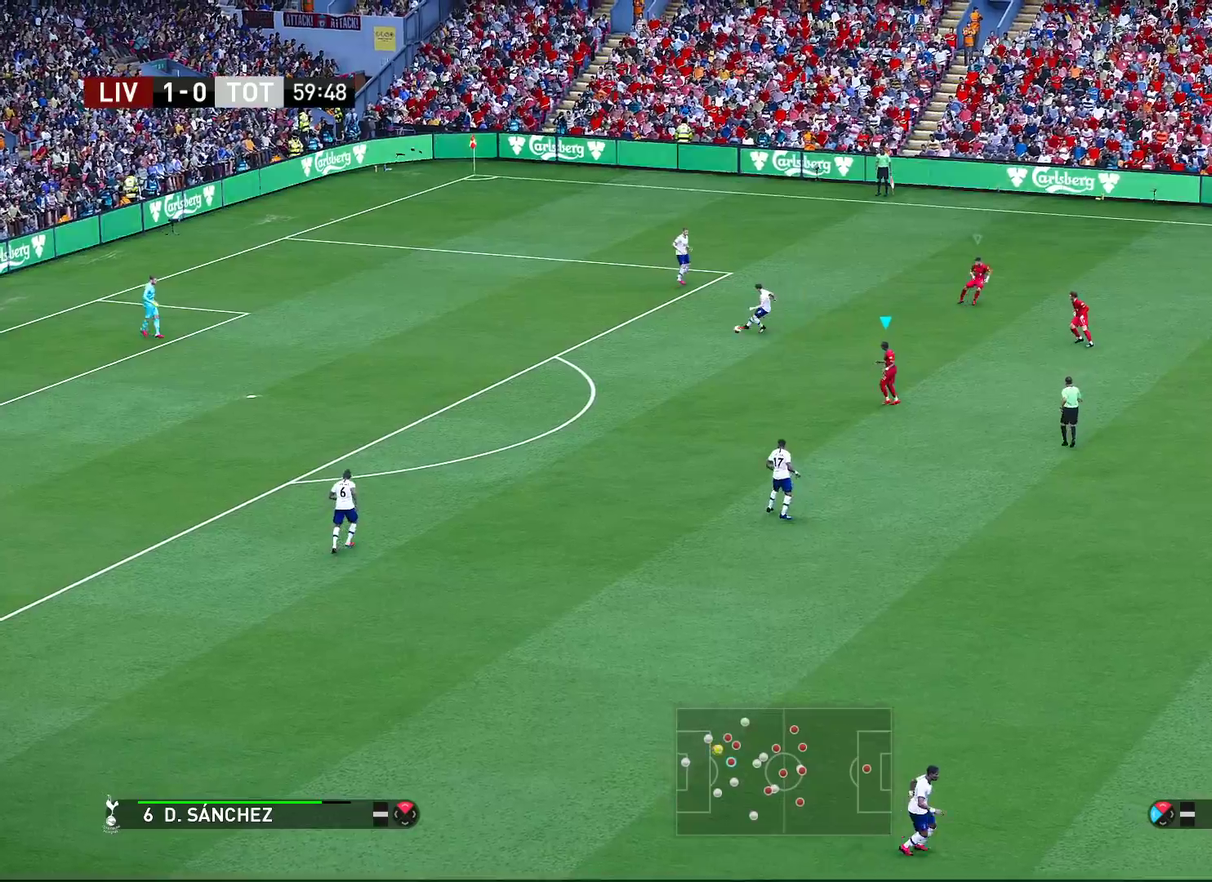
{"dt_ms": 400, "buttons": ["R2"], "left_stick": "down-left", "right_stick": "center", "events": []}
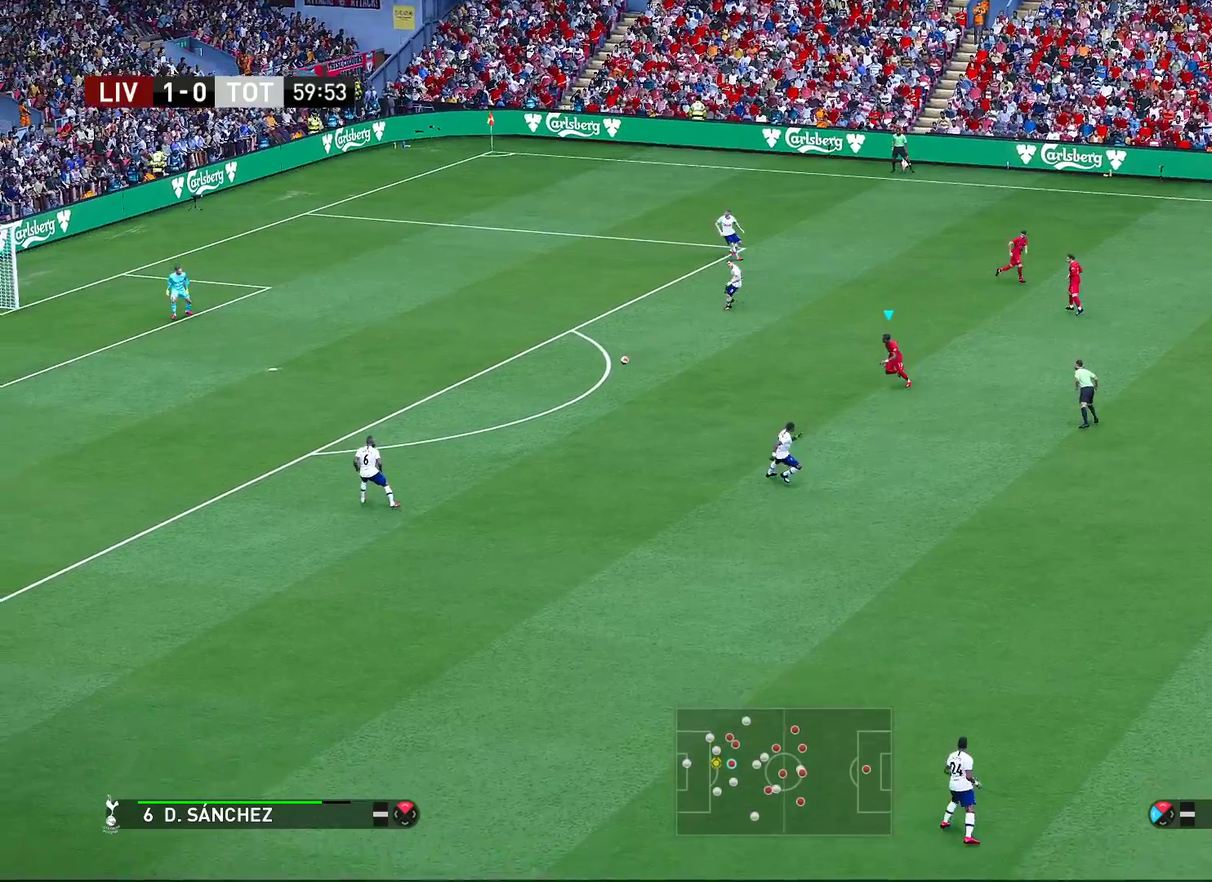
{"dt_ms": 600, "buttons": ["R2"], "left_stick": "down", "right_stick": "center", "events": [[50, "left_stick", "down"]]}
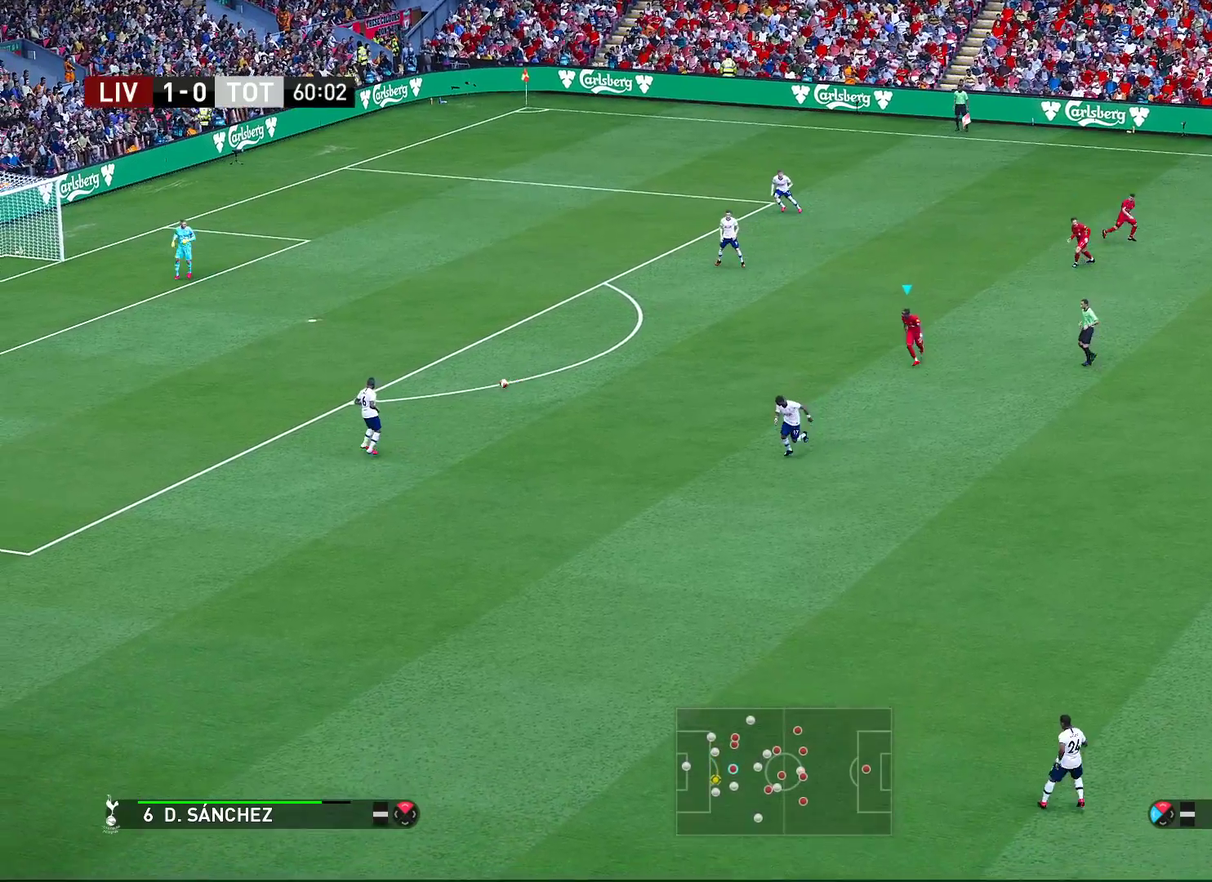
{"dt_ms": 500, "buttons": ["R2"], "left_stick": "down", "right_stick": "center", "events": []}
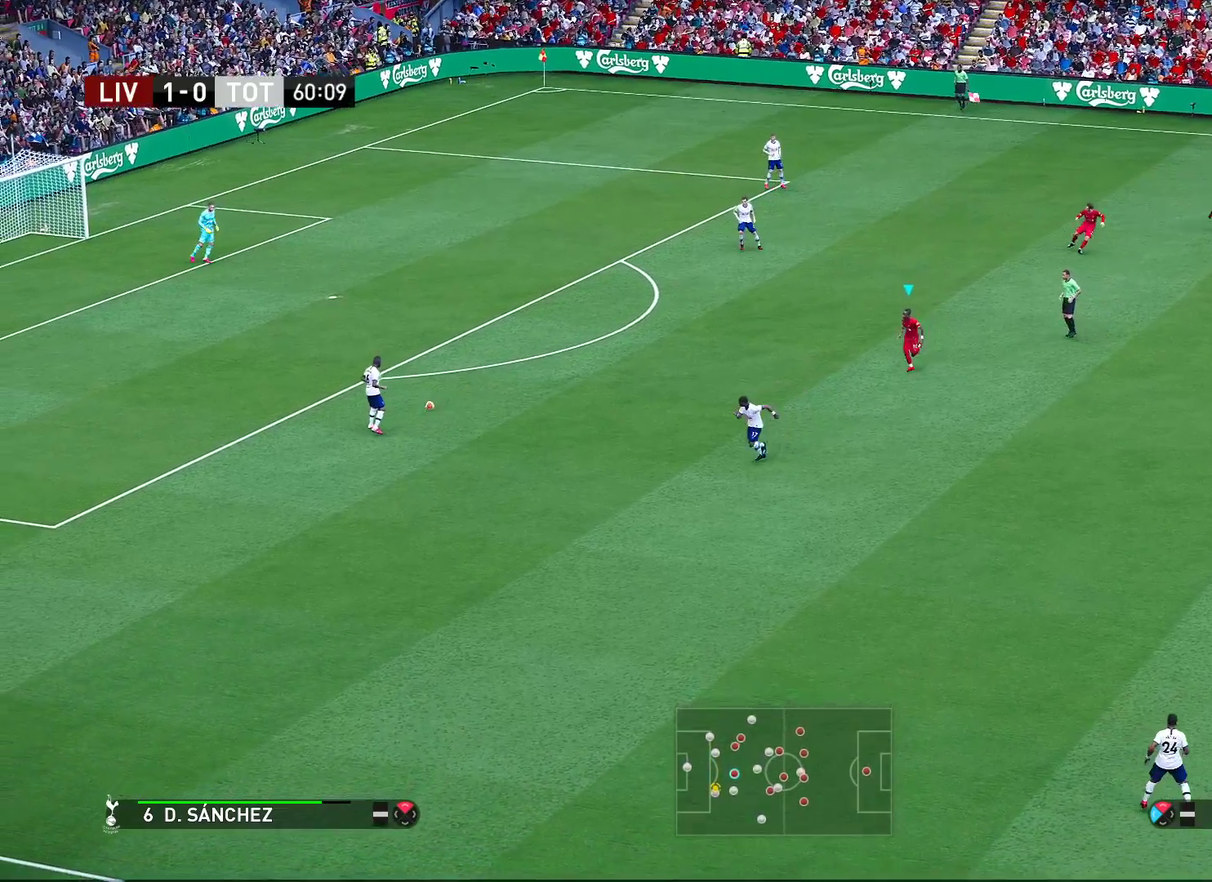
{"dt_ms": 500, "buttons": ["R2"], "left_stick": "down", "right_stick": "center", "events": []}
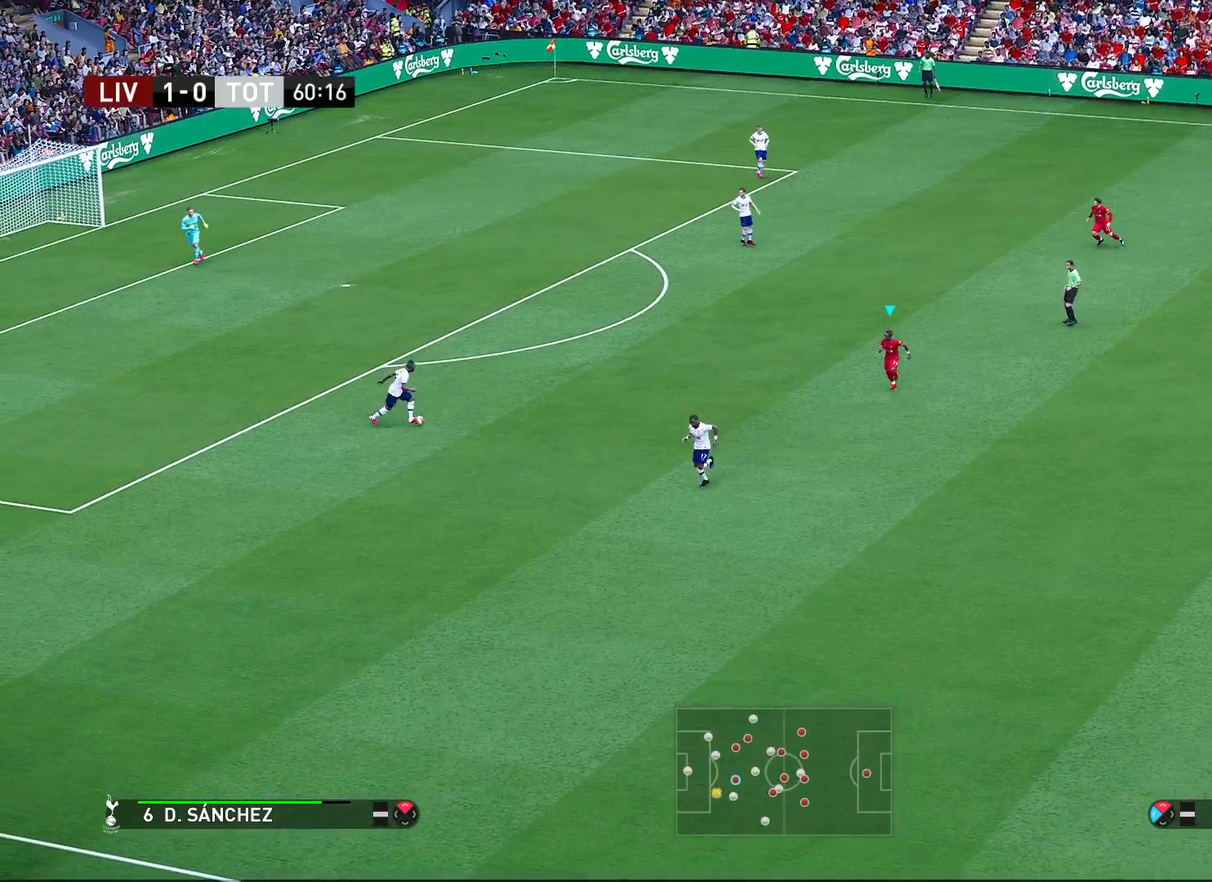
{"dt_ms": 300, "buttons": ["R2"], "left_stick": "down", "right_stick": "center", "events": []}
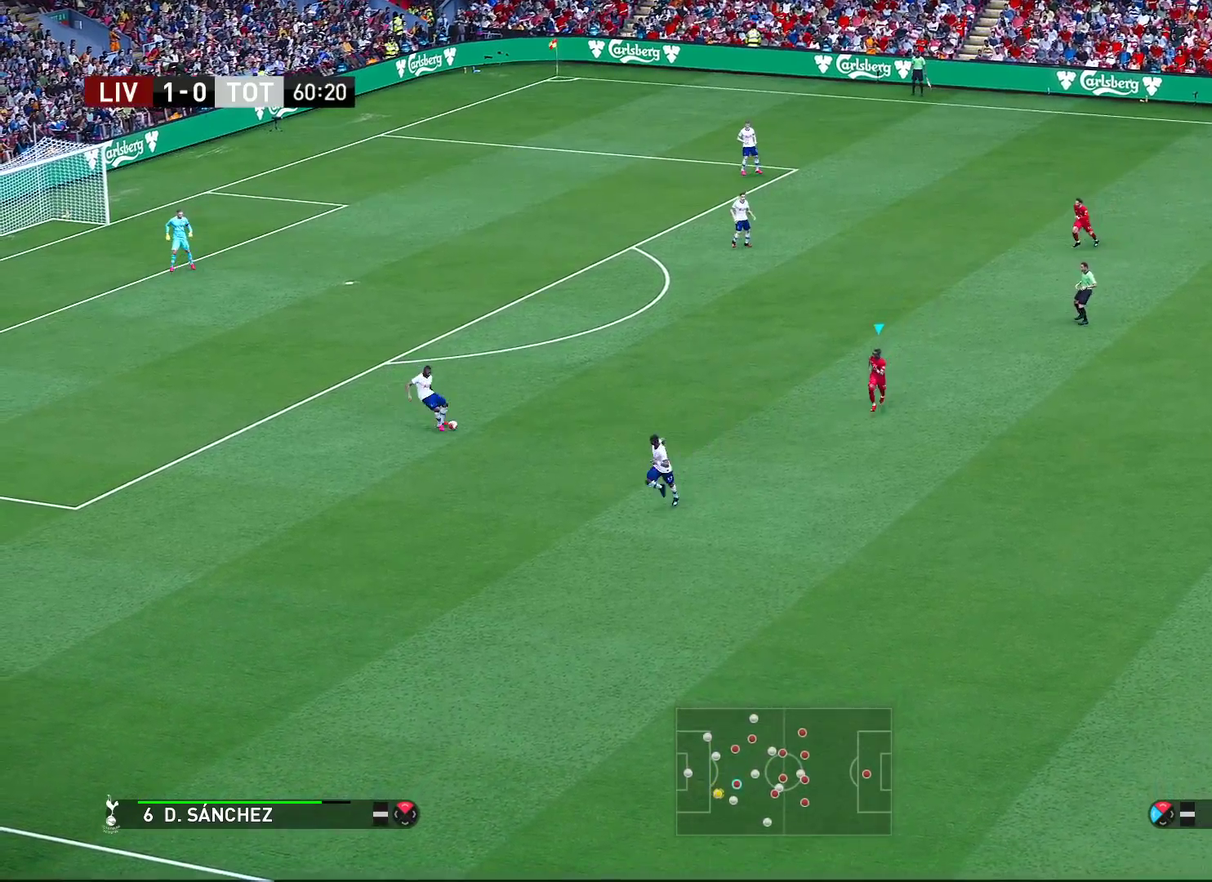
{"dt_ms": 800, "buttons": [], "left_stick": "down", "right_stick": "center", "events": [[550, "R2", "up"]]}
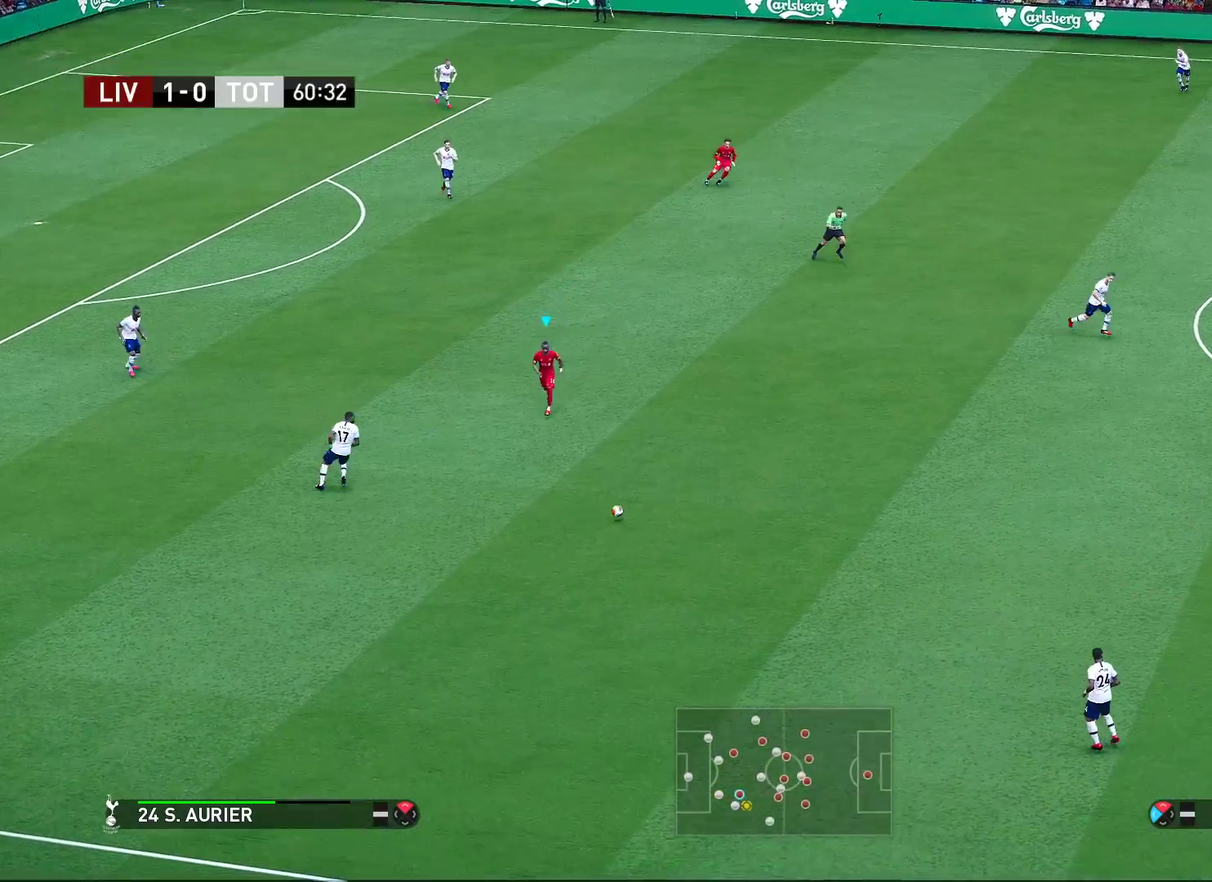
{"dt_ms": 400, "buttons": ["R2"], "left_stick": "down", "right_stick": "center", "events": [[267, "R2", "down"]]}
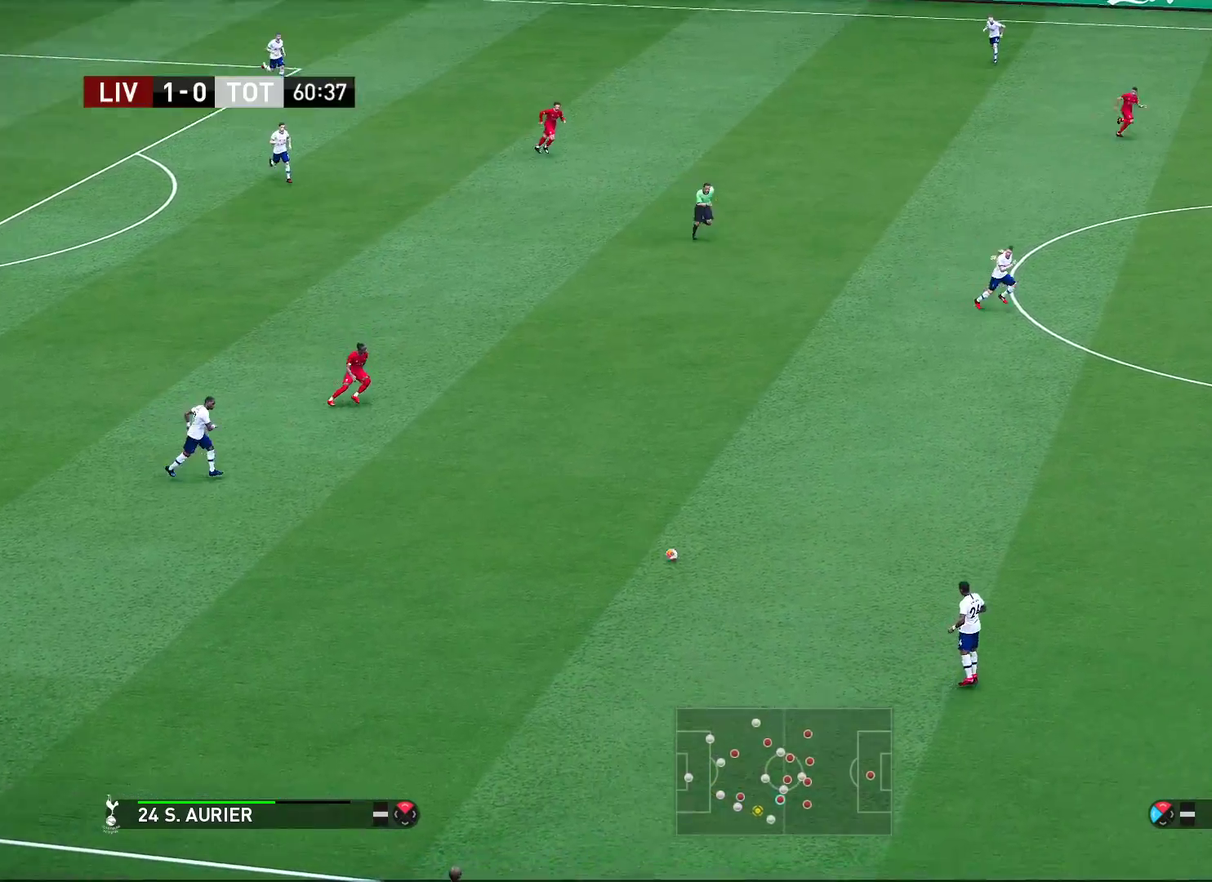
{"dt_ms": 300, "buttons": ["R2"], "left_stick": "down", "right_stick": "center", "events": []}
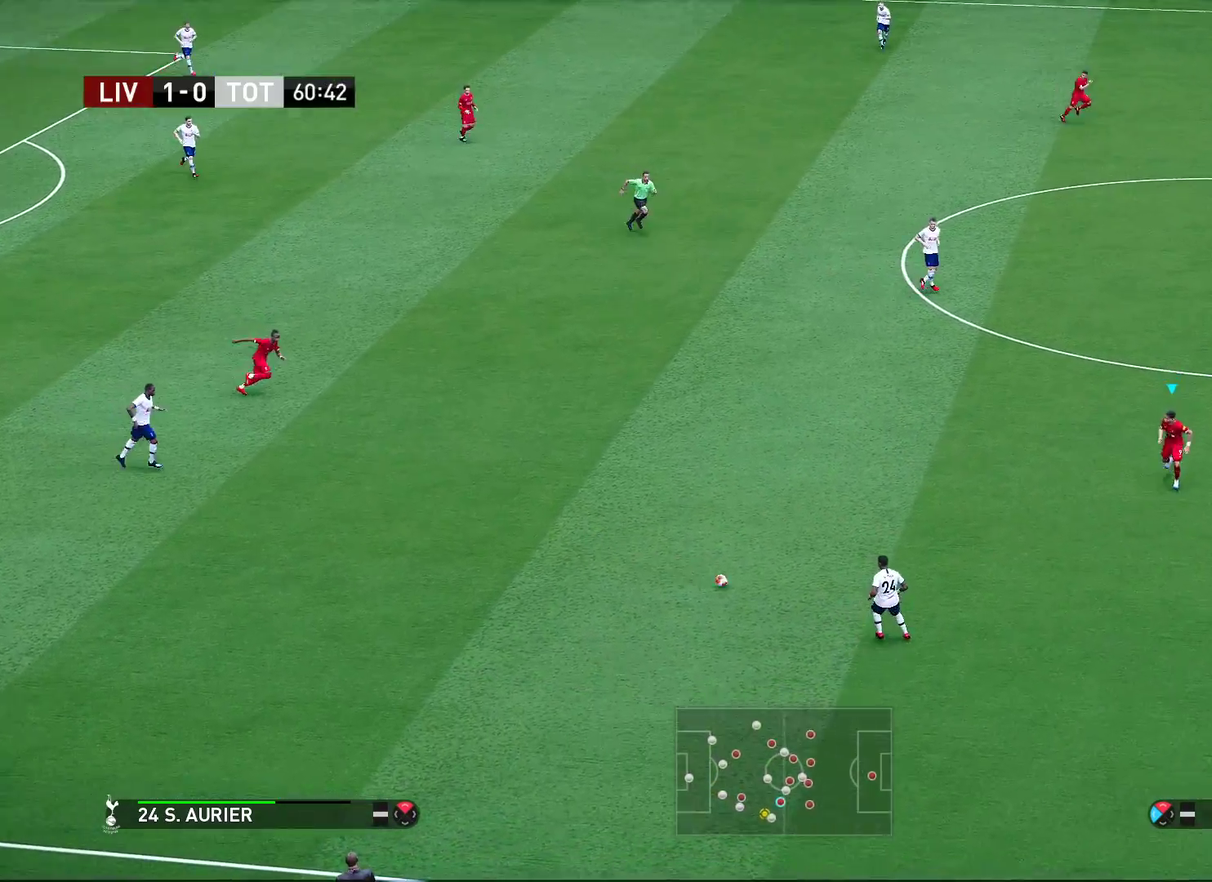
{"dt_ms": 700, "buttons": ["CROSS", "R2"], "left_stick": "center", "right_stick": "center", "events": [[67, "CROSS", "down"], [183, "left_stick", "center"]]}
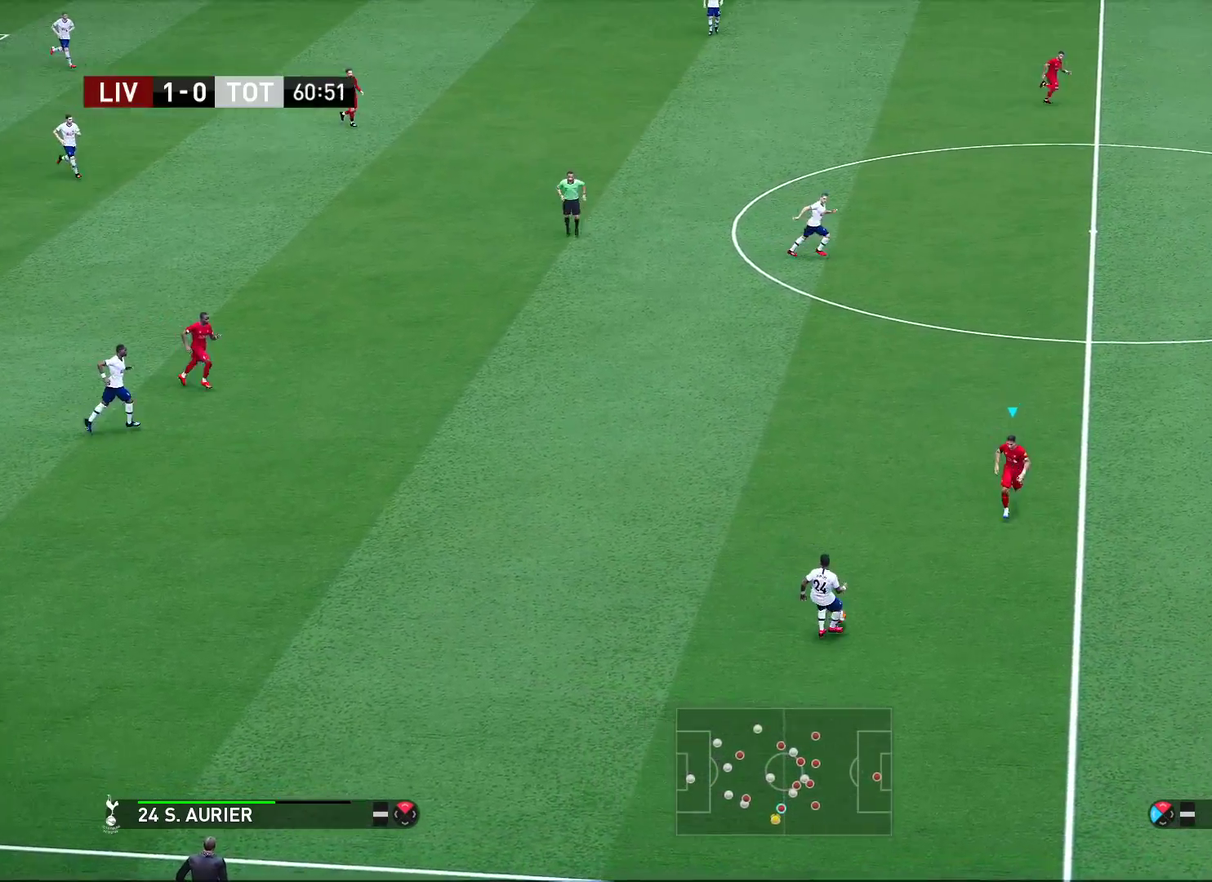
{"dt_ms": 700, "buttons": [], "left_stick": "right", "right_stick": "center", "events": [[417, "CROSS", "up"], [417, "R2", "up"], [517, "left_stick", "down-right"], [650, "left_stick", "right"]]}
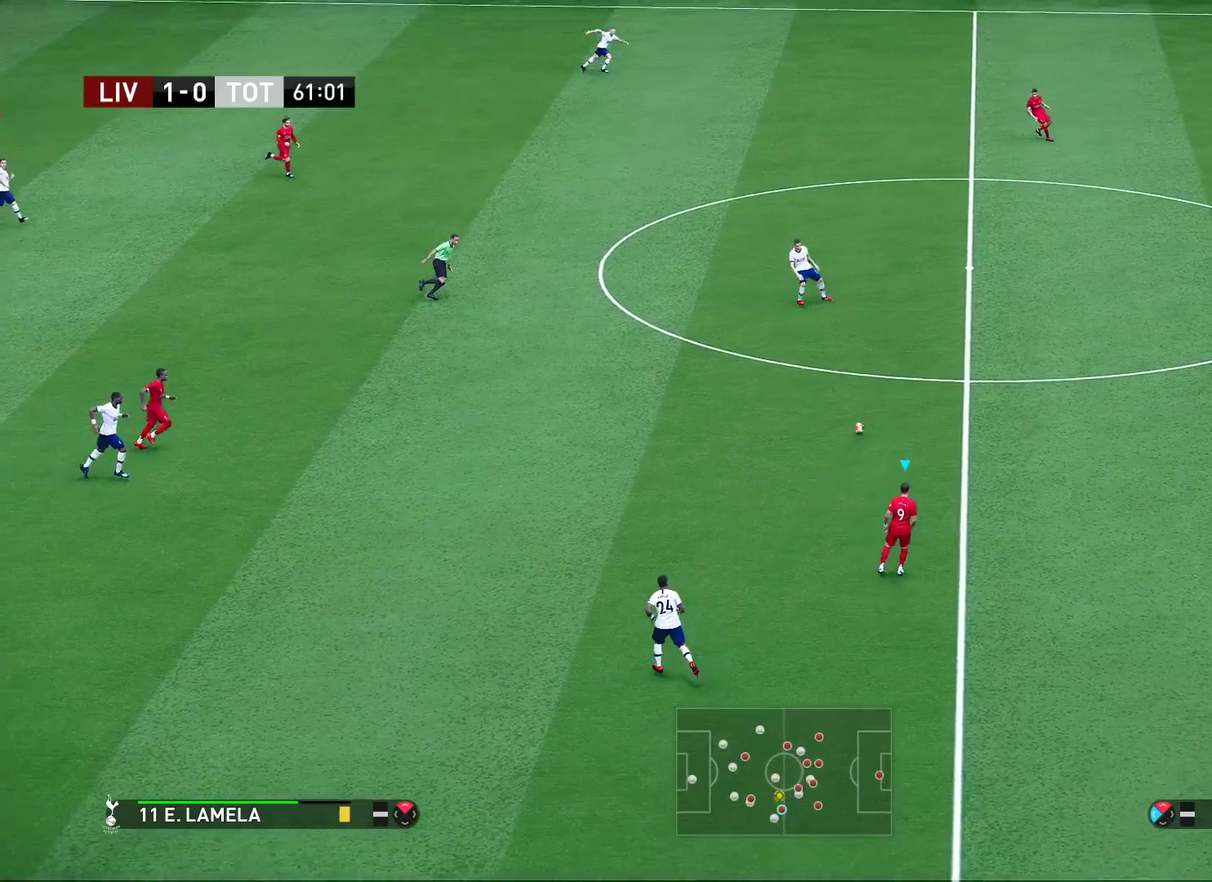
{"dt_ms": 300, "buttons": [], "left_stick": "up", "right_stick": "center", "events": [[100, "left_stick", "up-right"], [283, "left_stick", "up"]]}
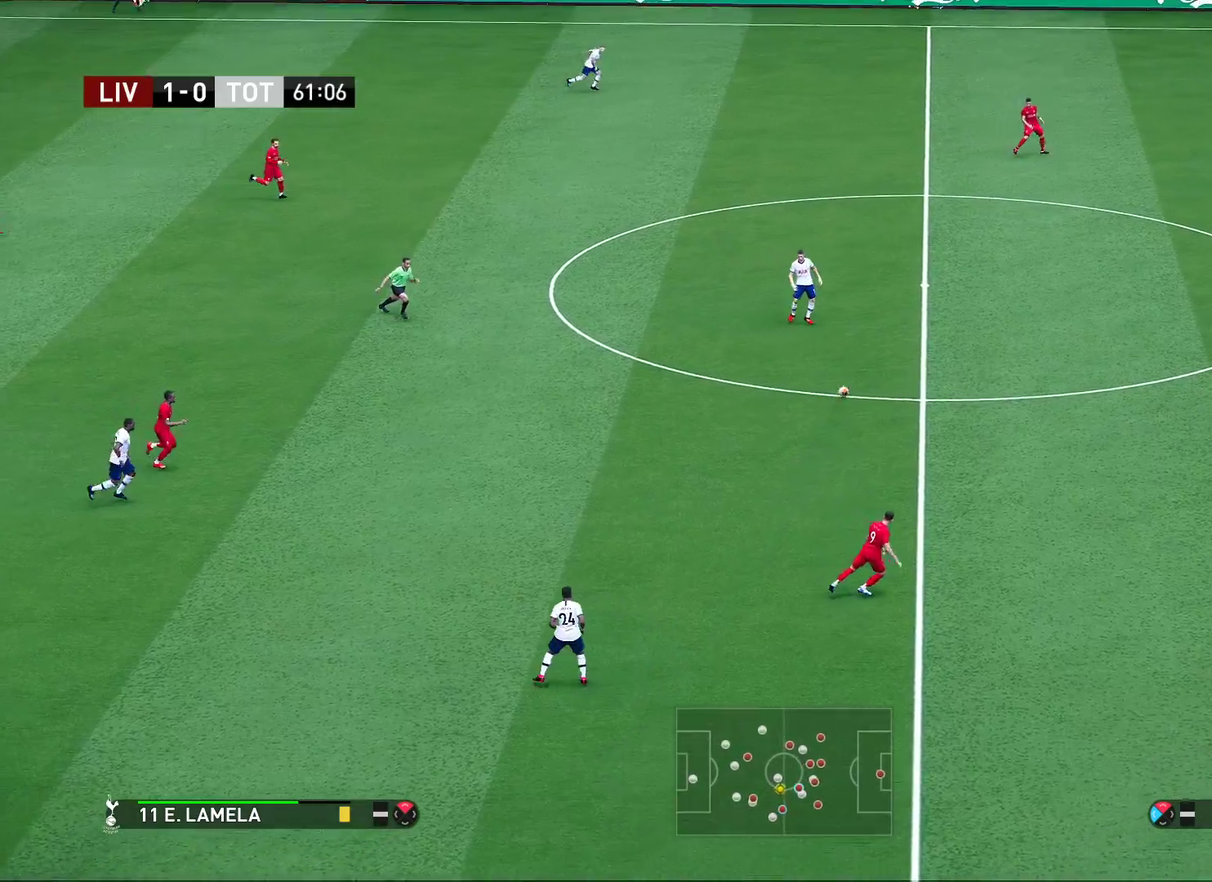
{"dt_ms": 500, "buttons": ["R2"], "left_stick": "up-right", "right_stick": "center", "events": [[117, "R2", "down"], [483, "left_stick", "up-right"]]}
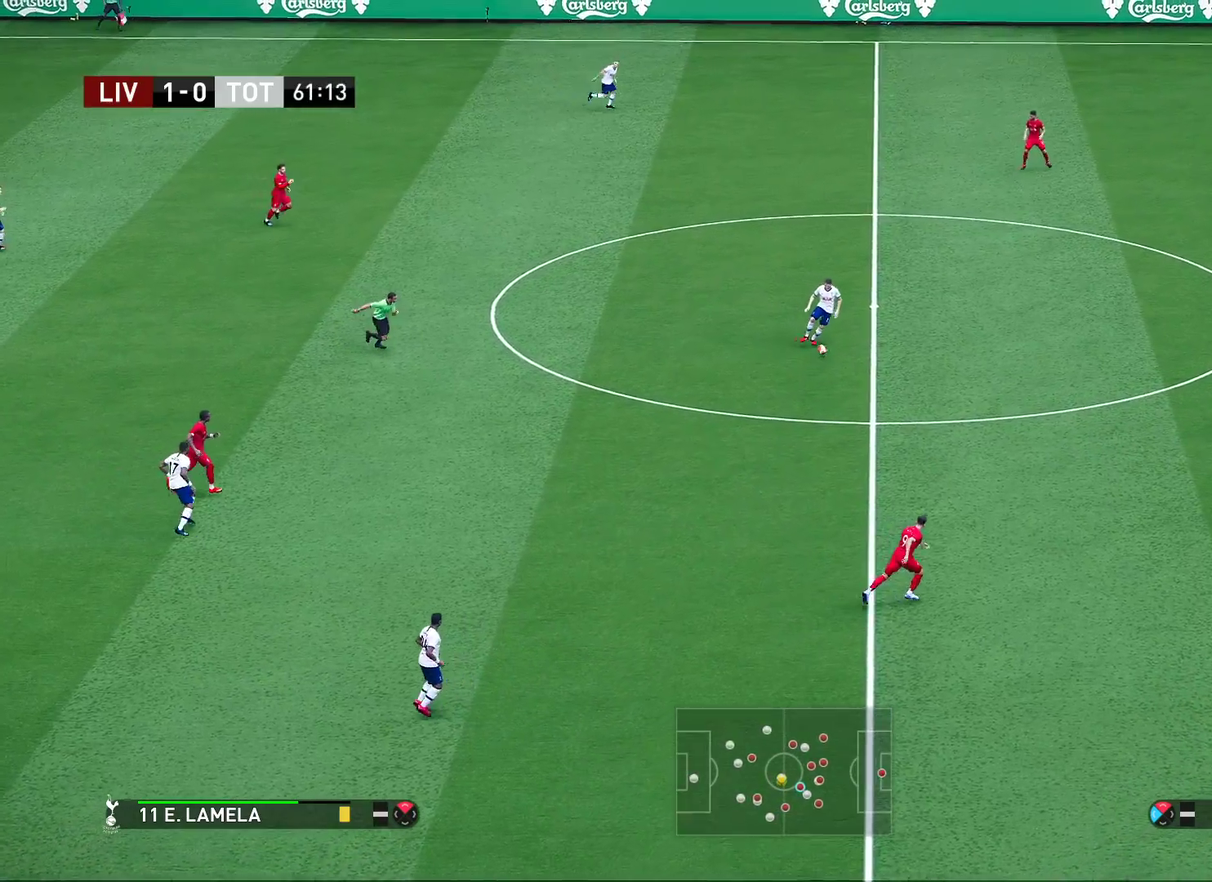
{"dt_ms": 600, "buttons": ["CROSS"], "left_stick": "center", "right_stick": "center", "events": [[250, "CROSS", "down"], [400, "left_stick", "center"], [533, "R2", "up"]]}
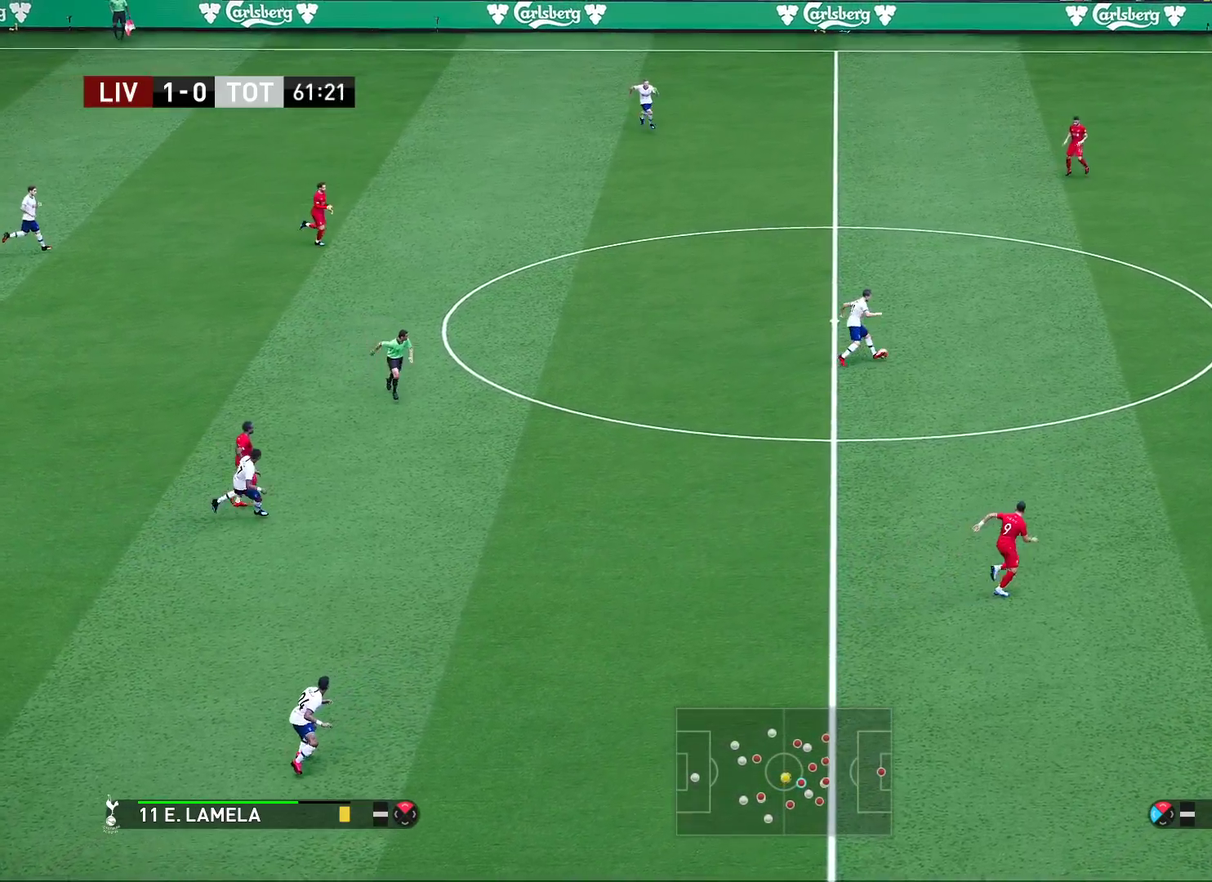
{"dt_ms": 400, "buttons": ["CROSS"], "left_stick": "center", "right_stick": "center", "events": []}
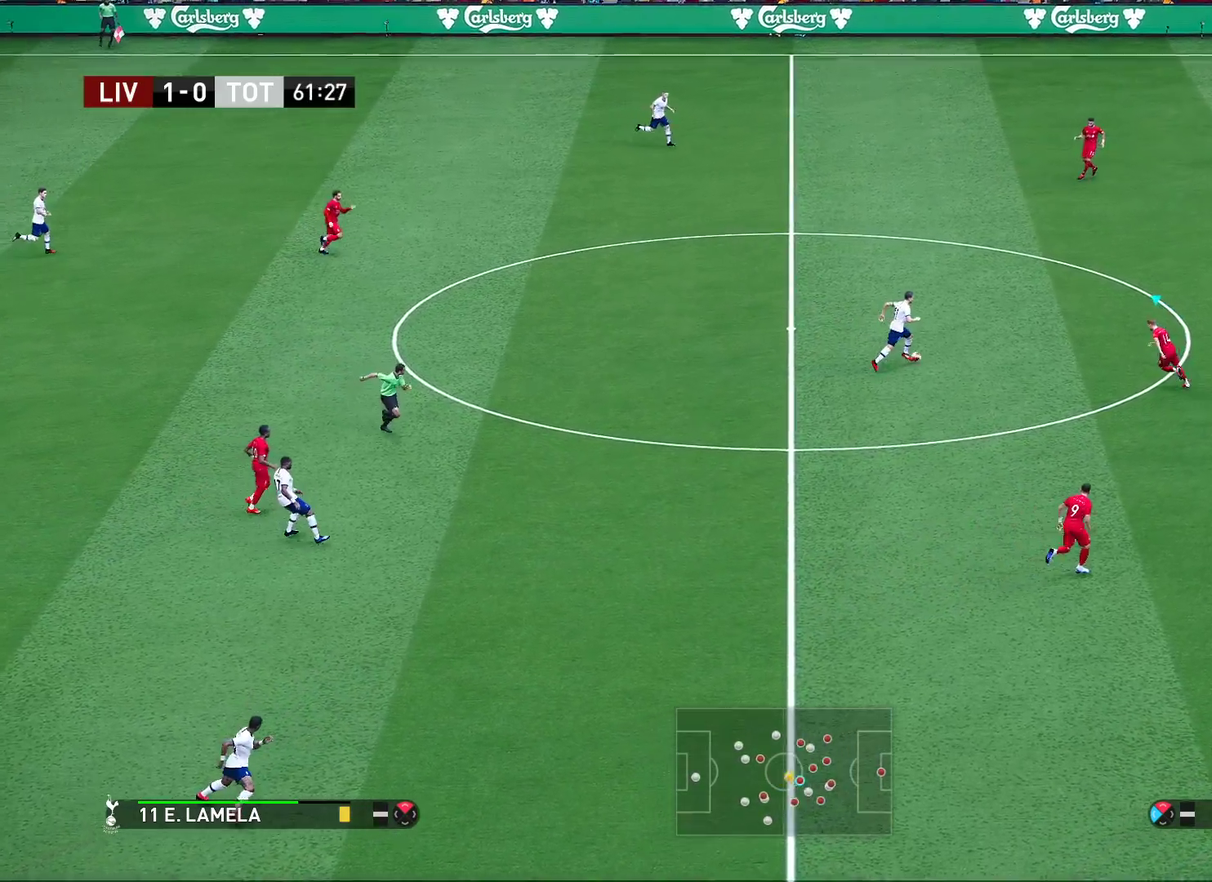
{"dt_ms": 500, "buttons": ["CROSS"], "left_stick": "center", "right_stick": "center", "events": []}
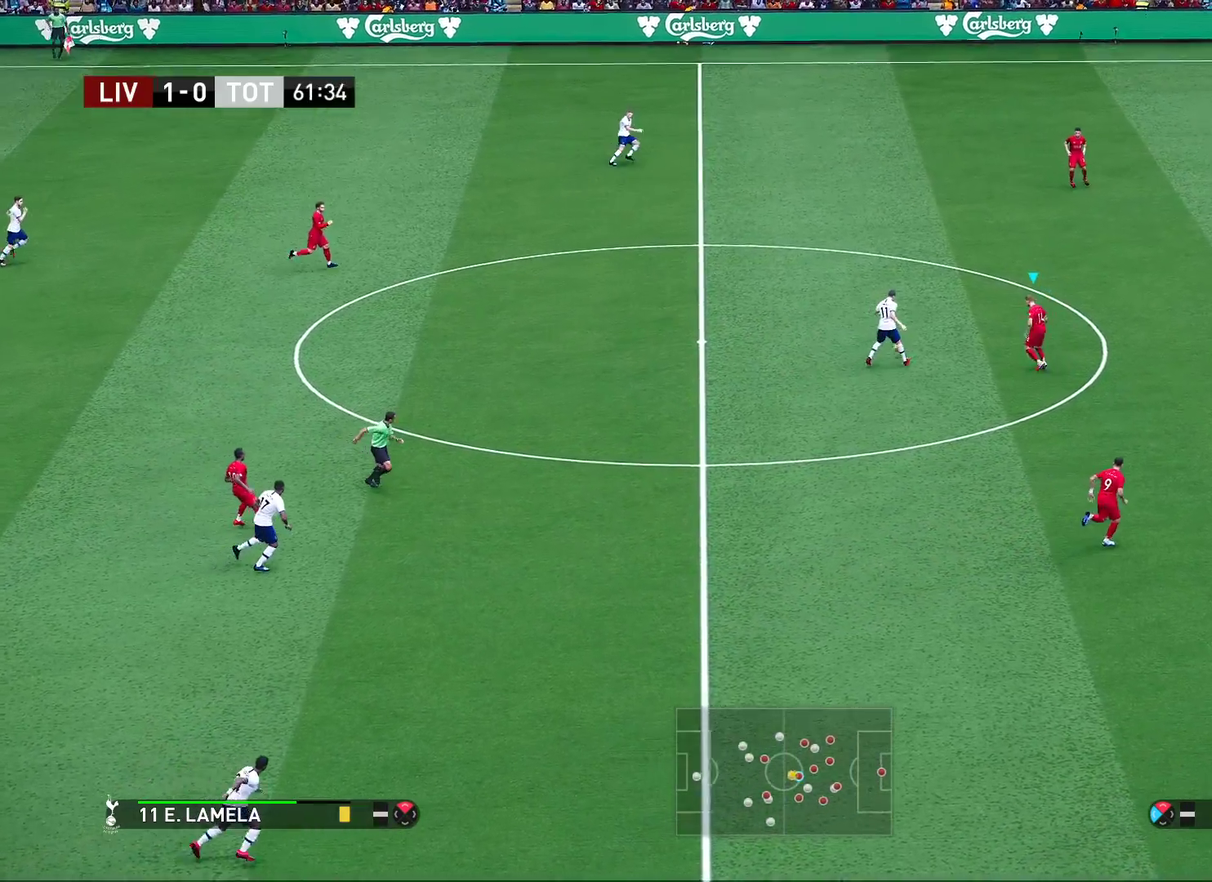
{"dt_ms": 500, "buttons": [], "left_stick": "center", "right_stick": "center", "events": [[217, "R2", "down"], [450, "CROSS", "up"], [450, "R2", "up"]]}
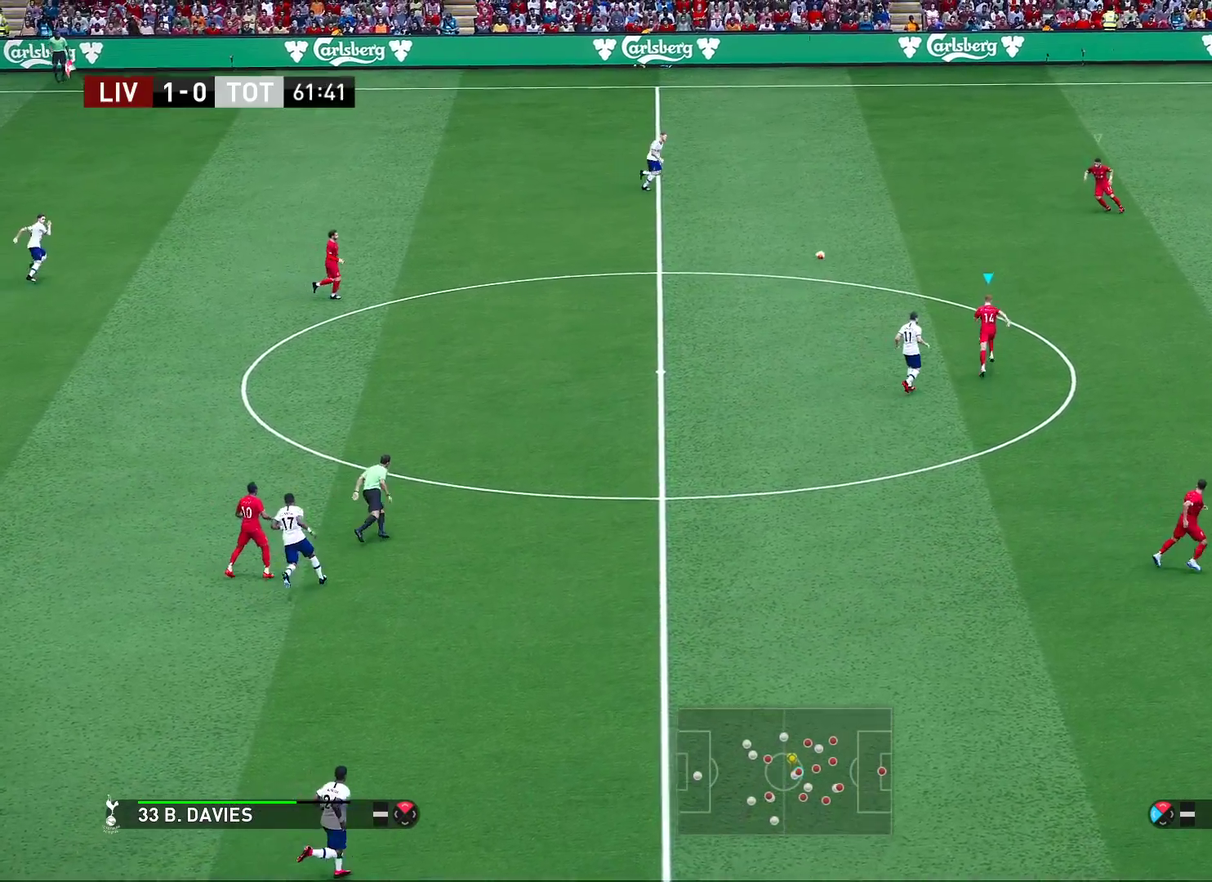
{"dt_ms": 500, "buttons": ["CROSS"], "left_stick": "center", "right_stick": "center", "events": [[217, "CROSS", "down"]]}
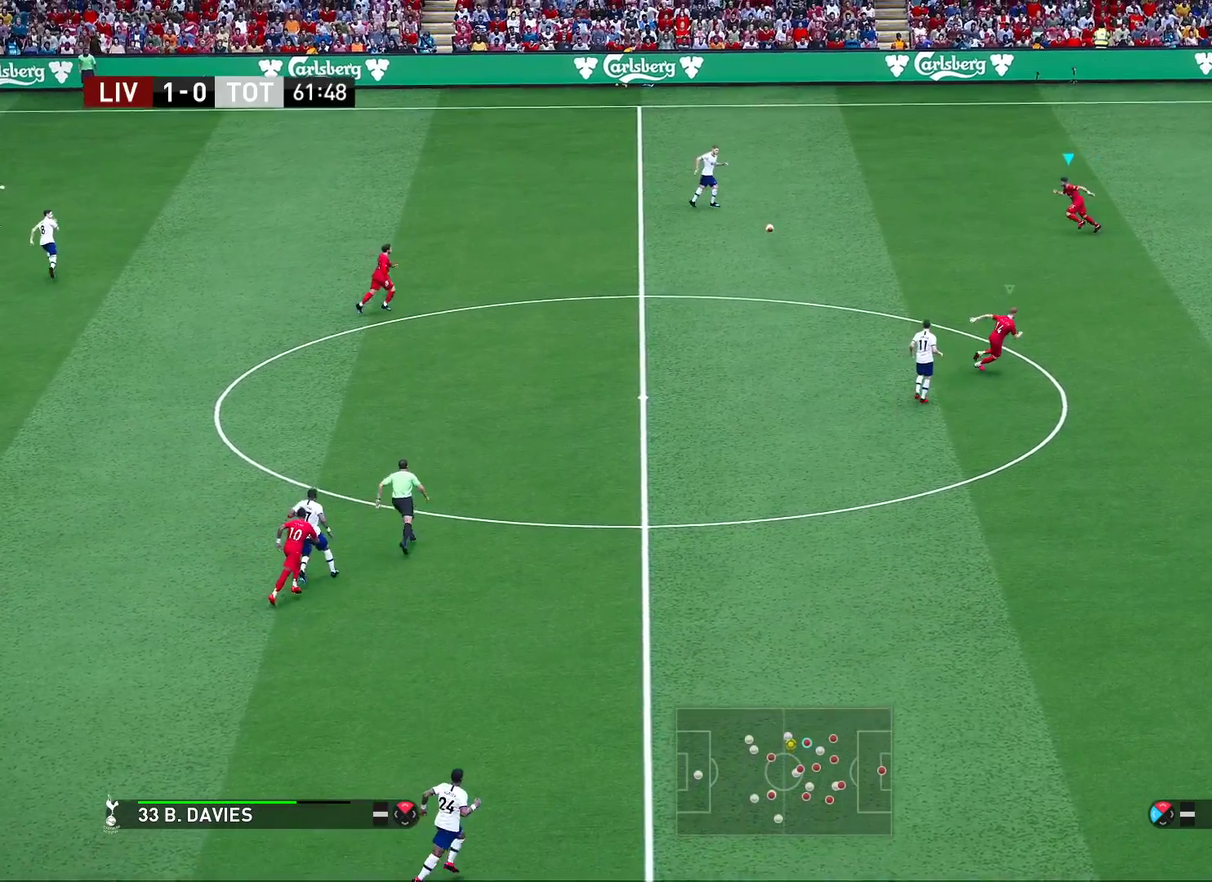
{"dt_ms": 600, "buttons": ["CROSS", "R2"], "left_stick": "center", "right_stick": "center", "events": [[550, "R2", "down"]]}
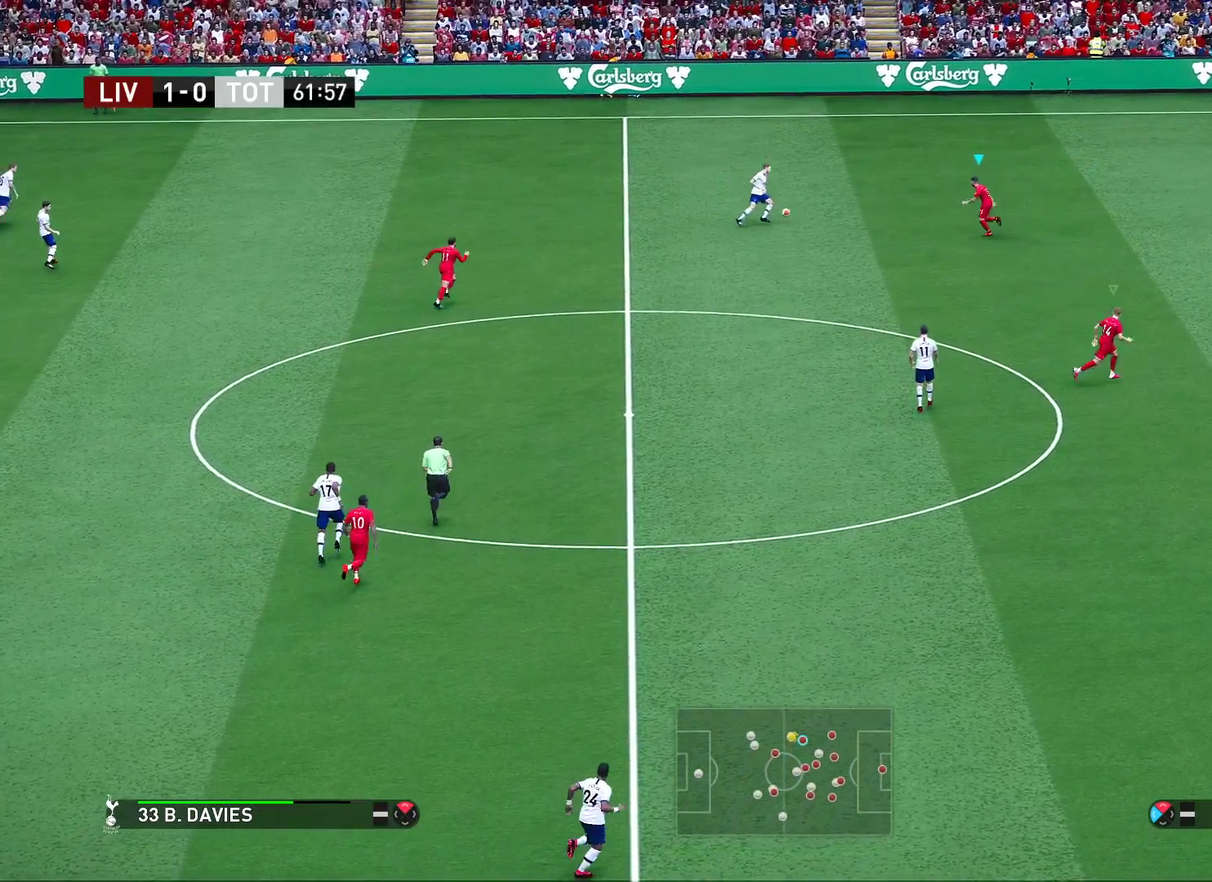
{"dt_ms": 400, "buttons": ["CROSS", "R2"], "left_stick": "center", "right_stick": "center", "events": []}
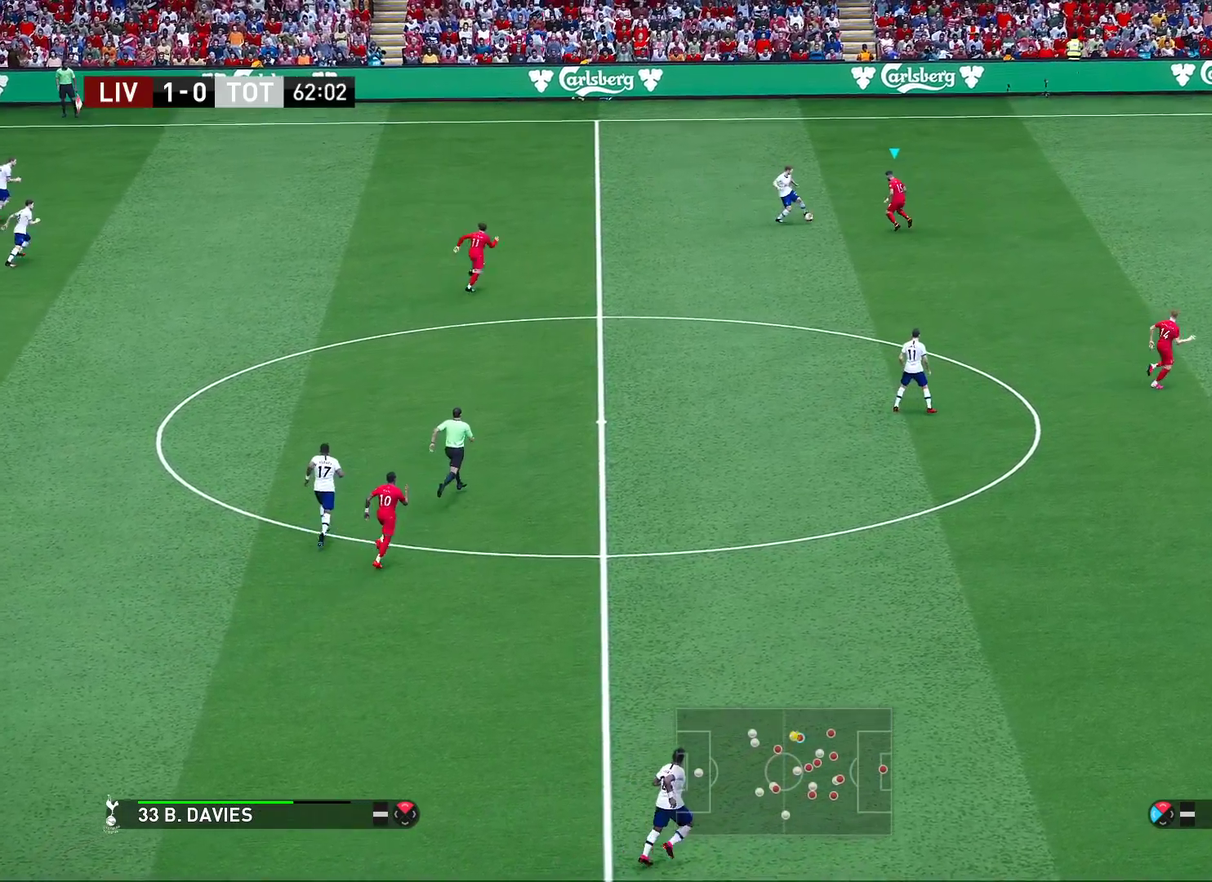
{"dt_ms": 500, "buttons": ["CROSS"], "left_stick": "center", "right_stick": "center", "events": [[17, "R2", "up"]]}
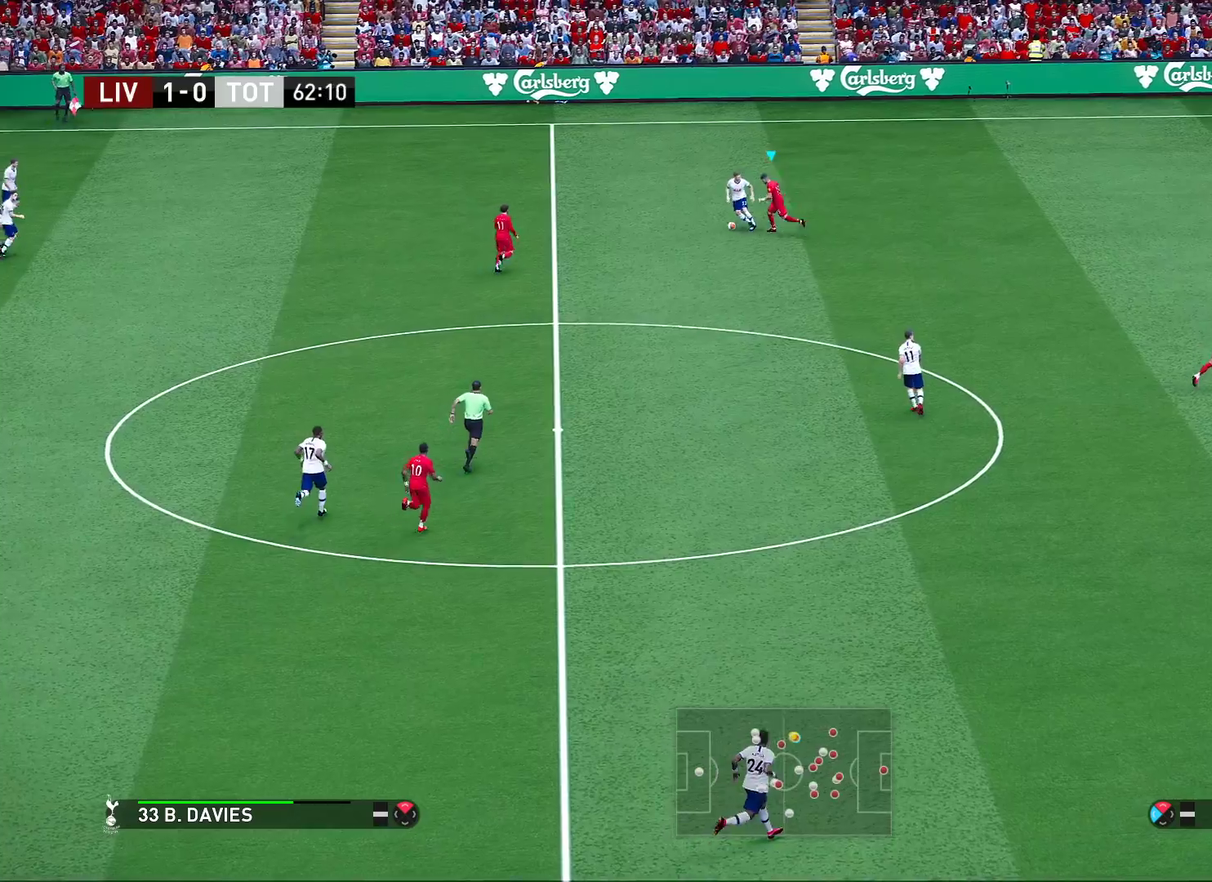
{"dt_ms": 500, "buttons": [], "left_stick": "center", "right_stick": "center", "events": [[50, "CROSS", "up"]]}